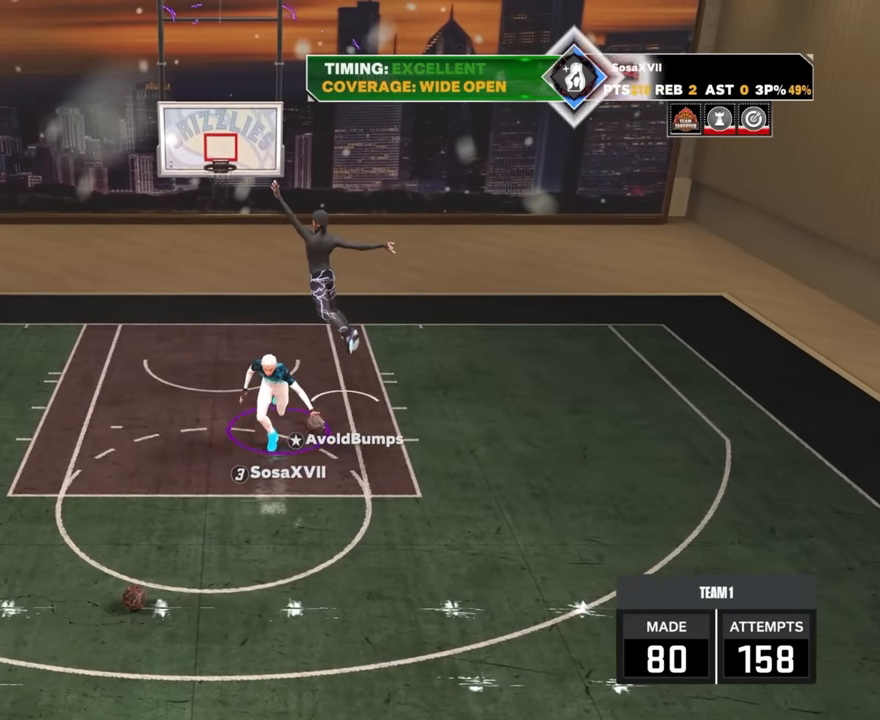
Gameplay with a controller (PlayStation layout); each line is a JSON object with the inputs held at the frame after it. "events" lists button and stick changes between this image and that frame as [ms after this image, input, new state], when the widget could be followed in between.
{"buttons": ["R2"], "left_stick": "right", "right_stick": "center", "events": [[250, "left_stick", "down-right"], [267, "CROSS", "down"], [350, "left_stick", "right"], [367, "CROSS", "up"]]}
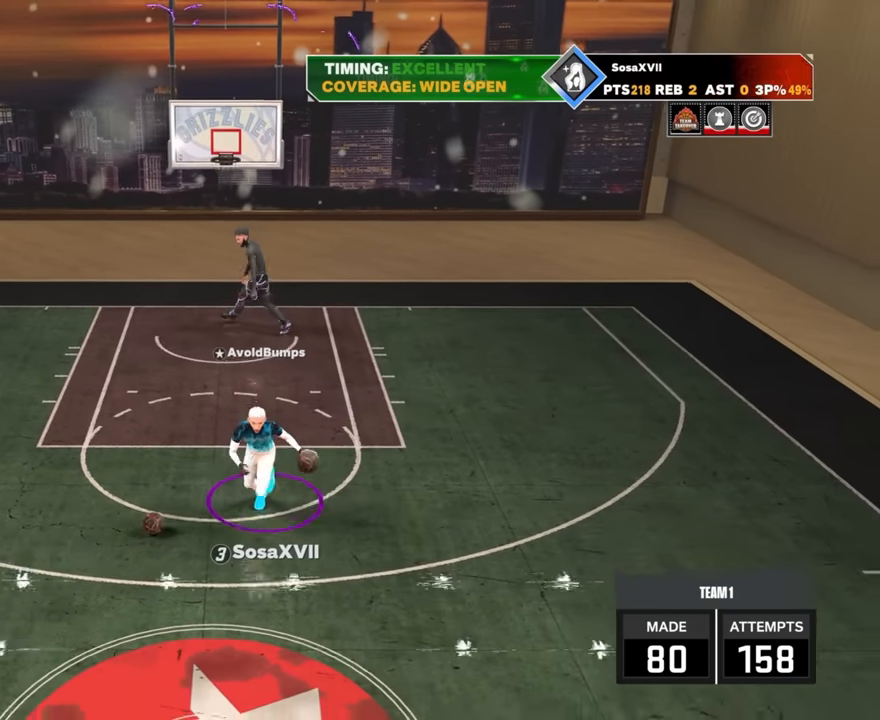
{"buttons": [], "left_stick": "center", "right_stick": "center", "events": [[283, "R2", "up"], [283, "left_stick", "center"], [383, "CIRCLE", "down"], [383, "TRIANGLE", "down"], [483, "TRIANGLE", "up"], [500, "CIRCLE", "up"]]}
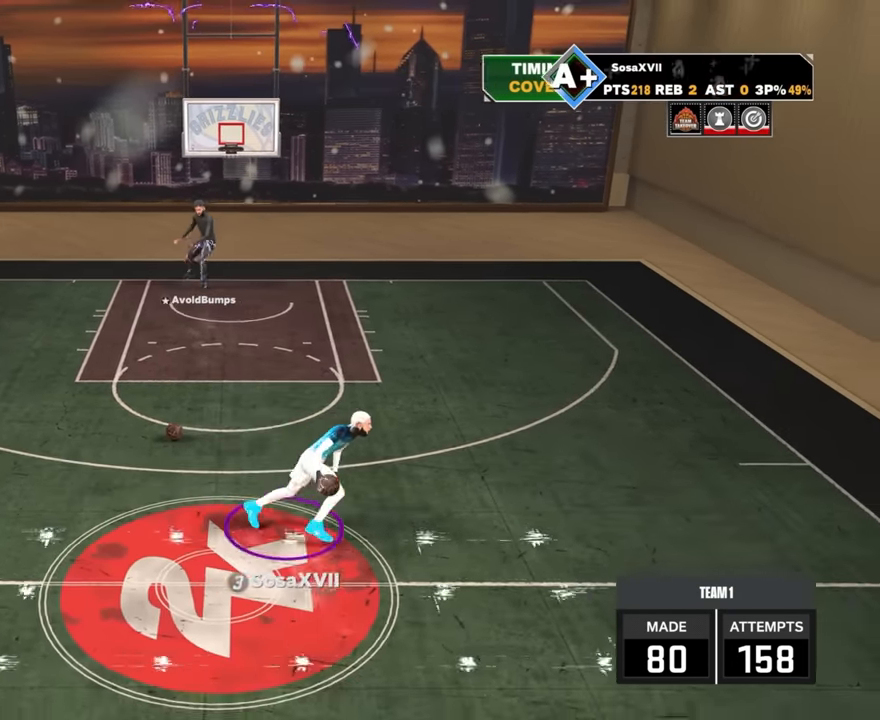
{"buttons": [], "left_stick": "center", "right_stick": "center", "events": []}
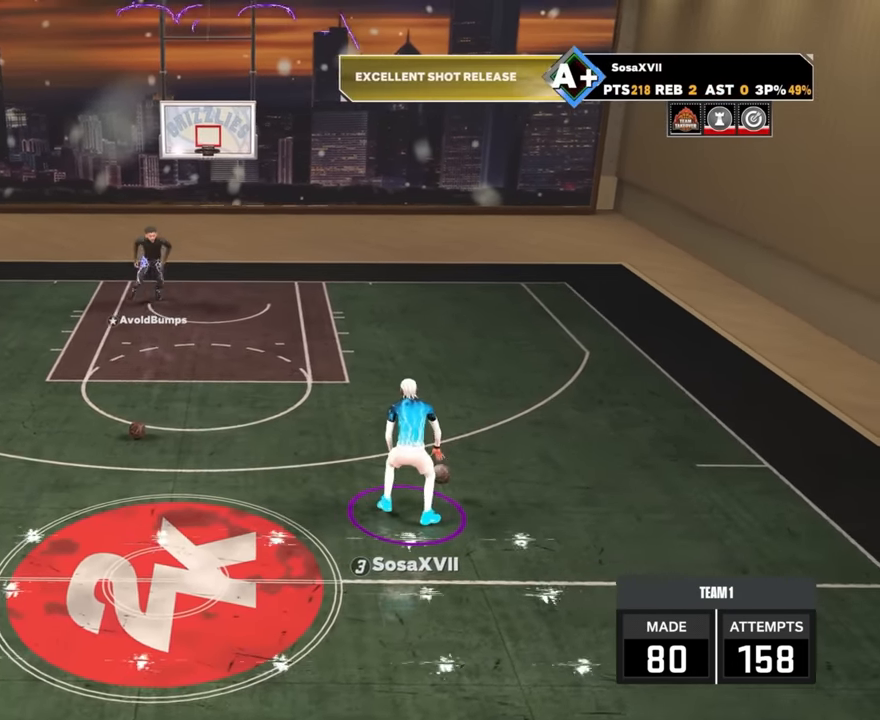
{"buttons": ["CIRCLE", "TRIANGLE"], "left_stick": "center", "right_stick": "center", "events": [[100, "CIRCLE", "down"], [133, "TRIANGLE", "down"], [217, "CIRCLE", "up"], [217, "TRIANGLE", "up"], [483, "CIRCLE", "down"], [483, "TRIANGLE", "down"]]}
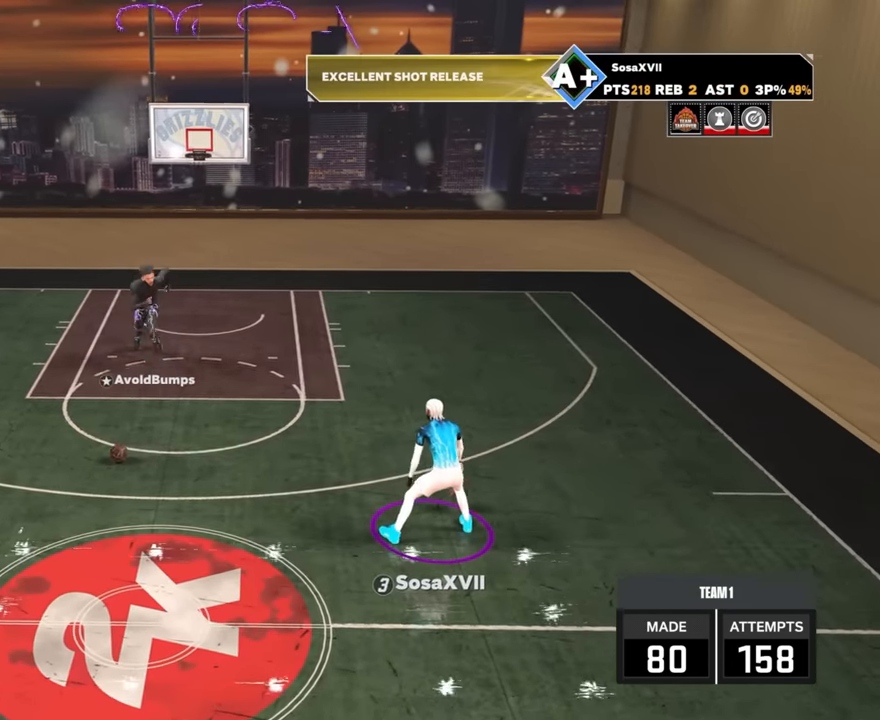
{"buttons": ["CROSS"], "left_stick": "center", "right_stick": "center", "events": [[67, "TRIANGLE", "up"], [117, "CIRCLE", "up"], [317, "CROSS", "down"], [400, "CROSS", "up"], [483, "CROSS", "down"]]}
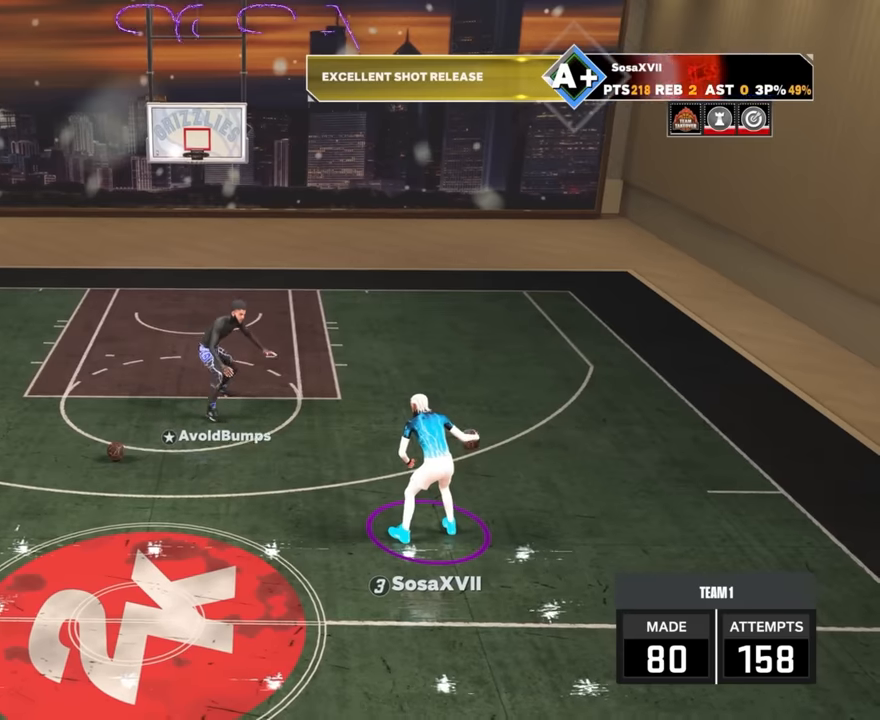
{"buttons": ["CROSS"], "left_stick": "up-right", "right_stick": "center", "events": [[33, "CROSS", "up"], [133, "CROSS", "down"], [250, "CROSS", "up"], [250, "left_stick", "up-right"], [317, "CROSS", "down"], [367, "CROSS", "up"], [467, "CROSS", "down"]]}
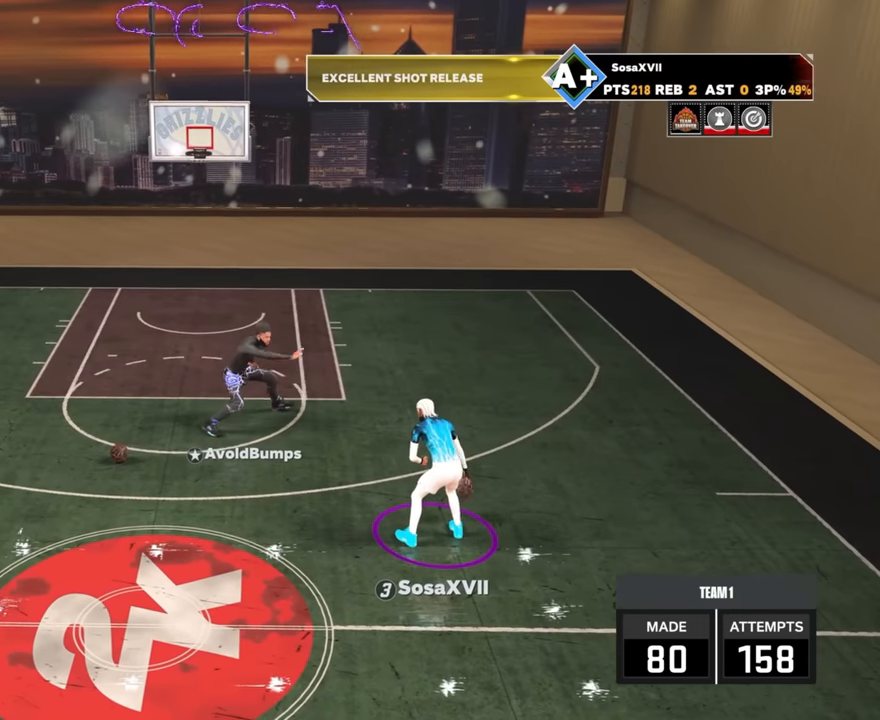
{"buttons": [], "left_stick": "center", "right_stick": "center", "events": [[67, "CROSS", "up"], [133, "CROSS", "down"], [233, "CROSS", "up"], [383, "left_stick", "center"]]}
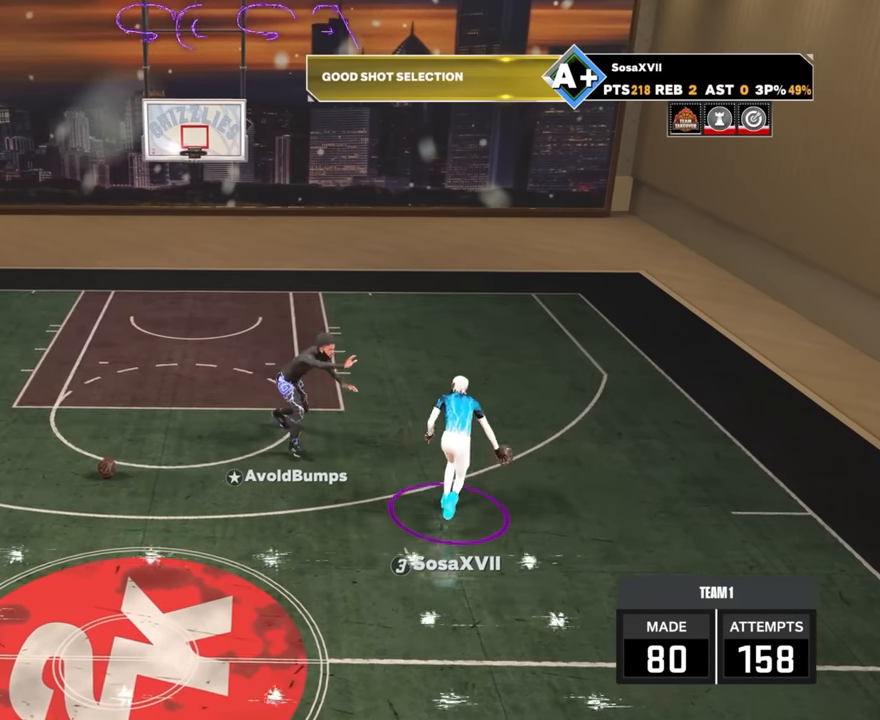
{"buttons": ["R2"], "left_stick": "up", "right_stick": "center", "events": [[350, "R2", "down"], [450, "left_stick", "up"]]}
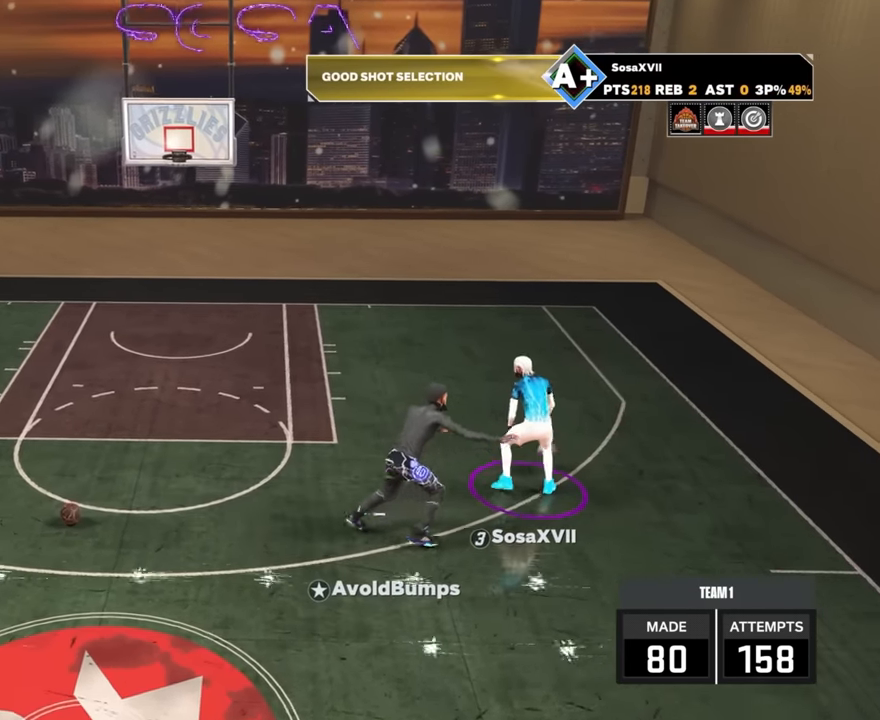
{"buttons": ["R2"], "left_stick": "up", "right_stick": "center", "events": []}
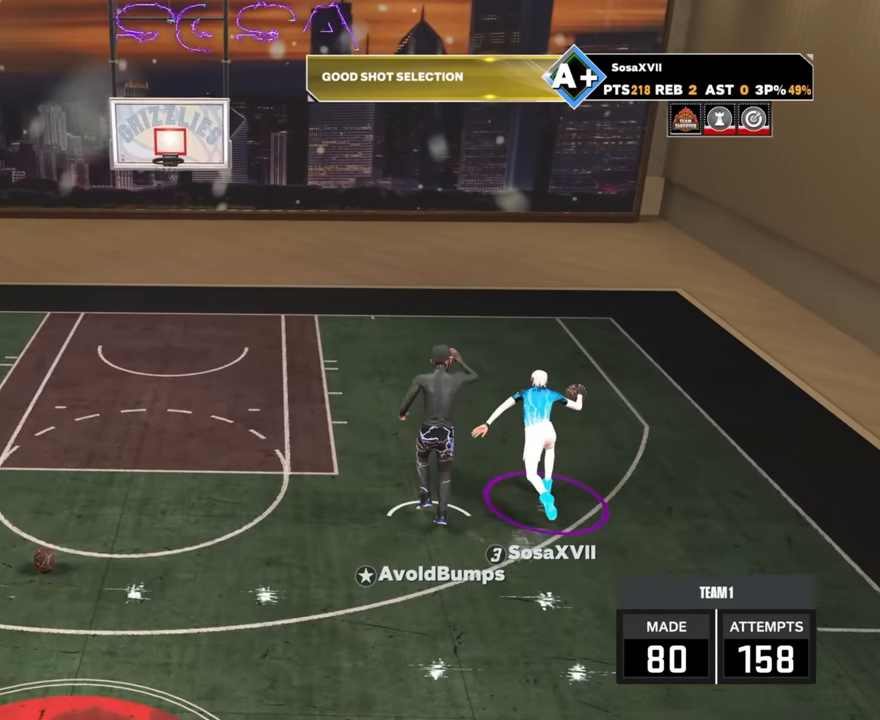
{"buttons": ["R2"], "left_stick": "up", "right_stick": "center", "events": [[350, "right_stick", "down"], [417, "right_stick", "center"]]}
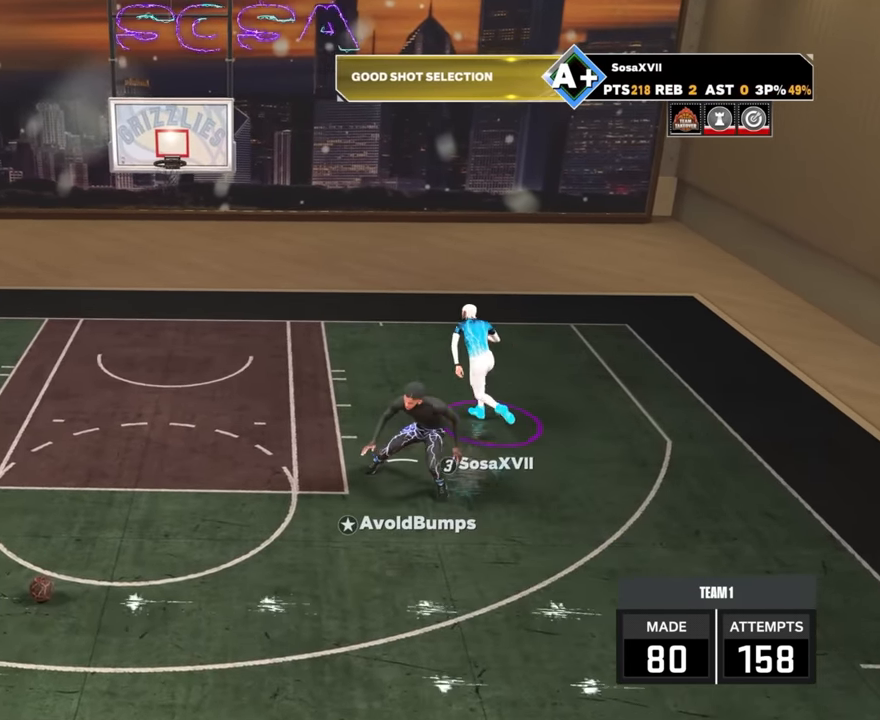
{"buttons": ["R2"], "left_stick": "down-left", "right_stick": "center", "events": [[17, "left_stick", "center"], [117, "R2", "up"], [333, "R2", "down"], [383, "left_stick", "down-left"]]}
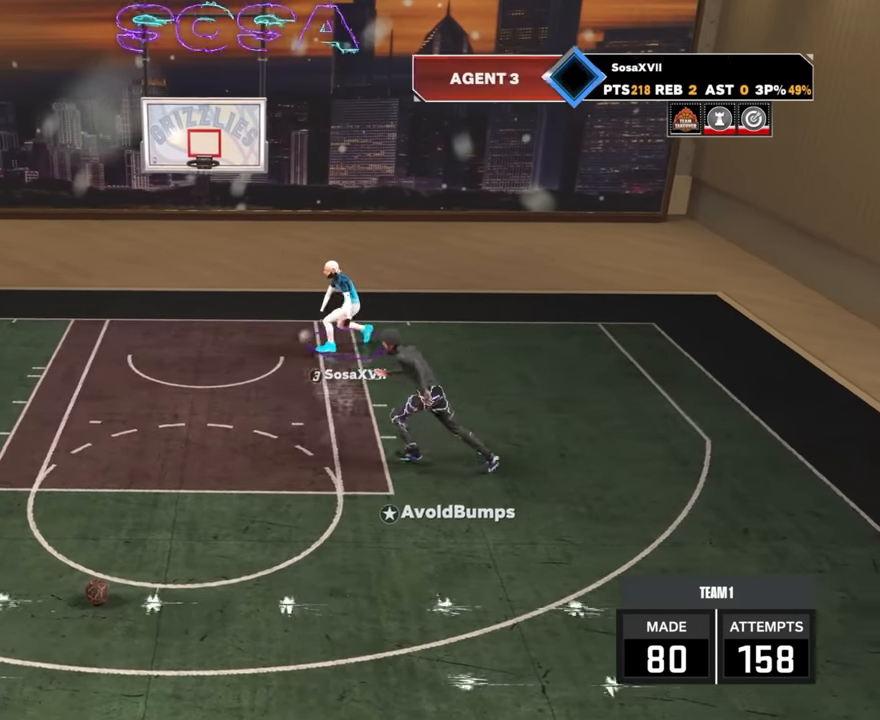
{"buttons": ["R2"], "left_stick": "down", "right_stick": "center", "events": [[333, "left_stick", "down"]]}
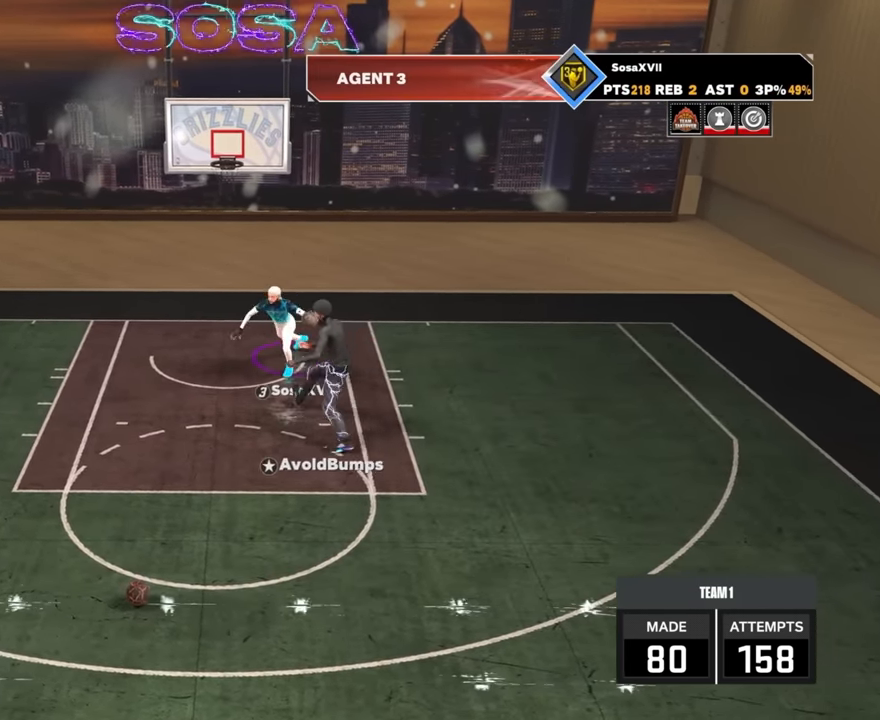
{"buttons": ["R2"], "left_stick": "down", "right_stick": "center", "events": []}
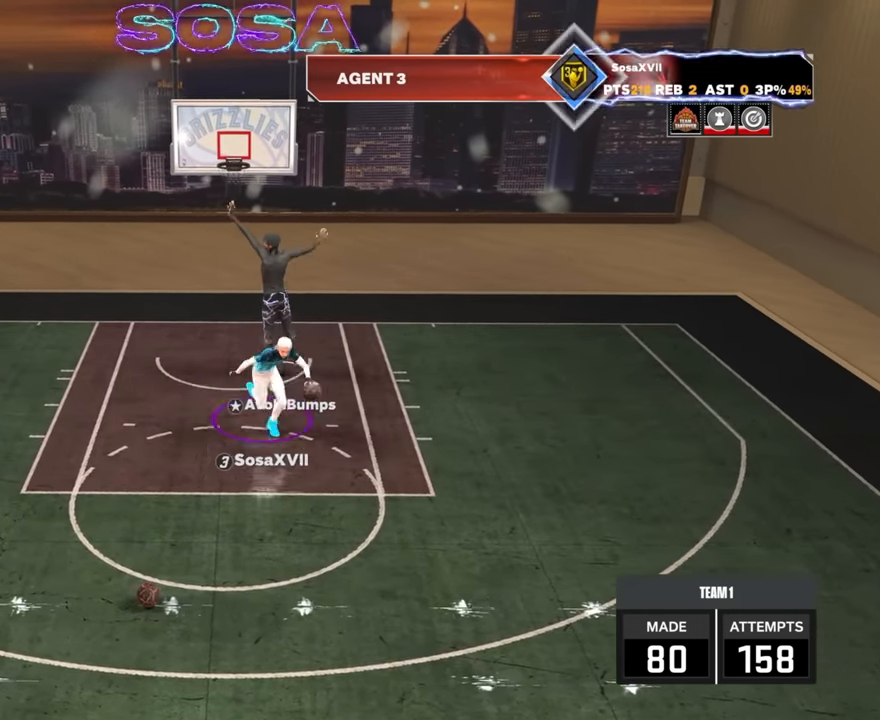
{"buttons": [], "left_stick": "center", "right_stick": "center", "events": [[483, "left_stick", "center"], [500, "R2", "up"]]}
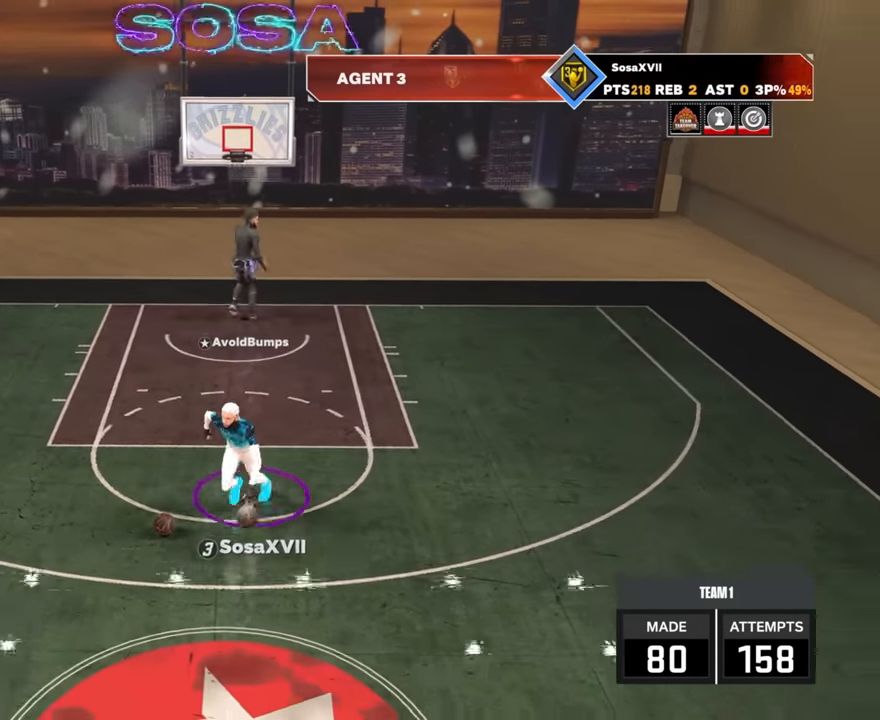
{"buttons": ["SQUARE"], "left_stick": "center", "right_stick": "center", "events": [[167, "SQUARE", "down"]]}
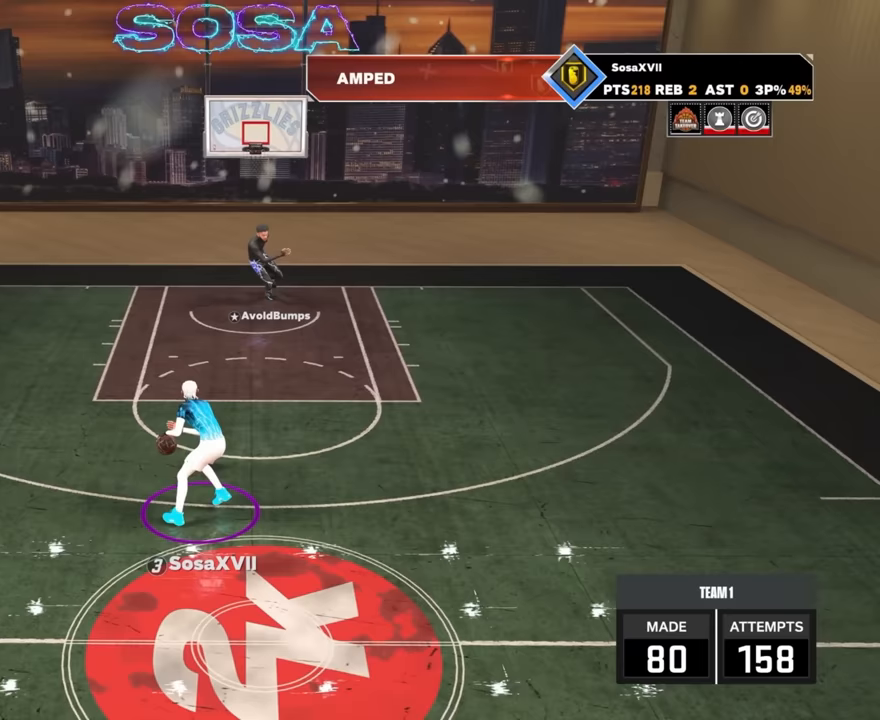
{"buttons": [], "left_stick": "center", "right_stick": "center", "events": [[317, "SQUARE", "up"]]}
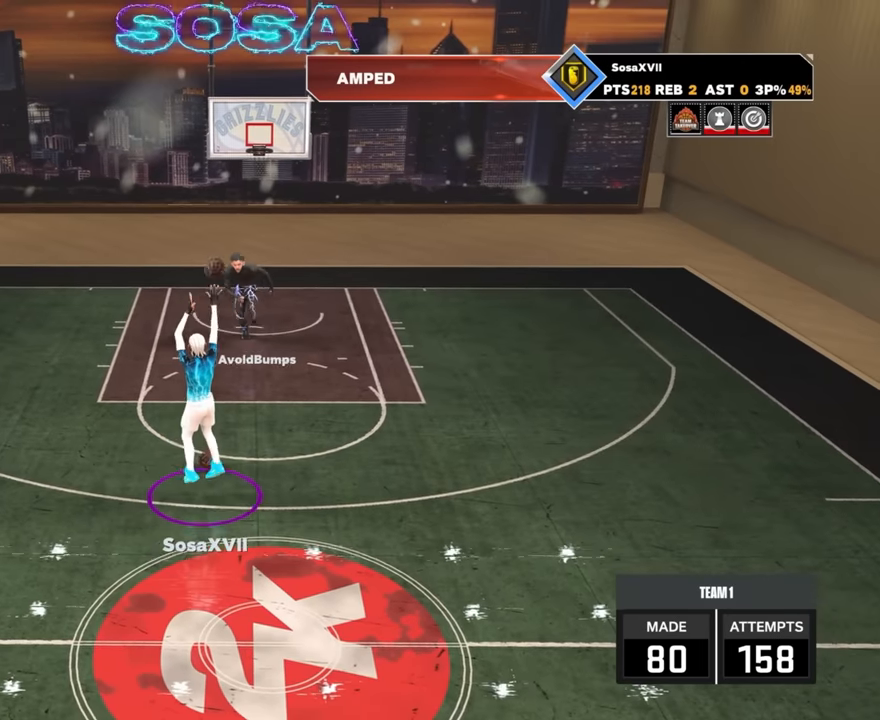
{"buttons": [], "left_stick": "center", "right_stick": "center", "events": []}
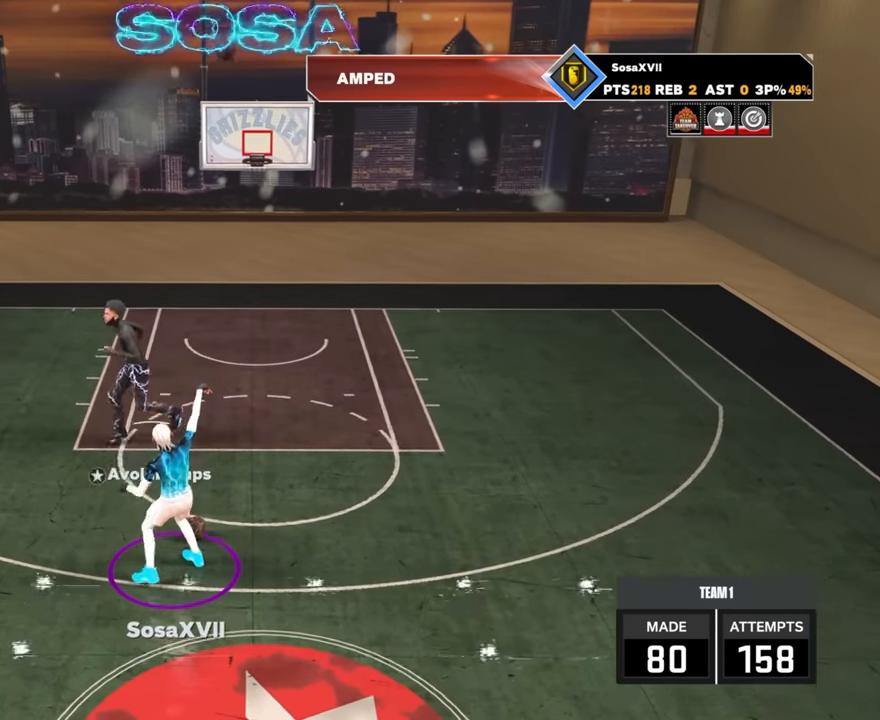
{"buttons": [], "left_stick": "center", "right_stick": "center"}
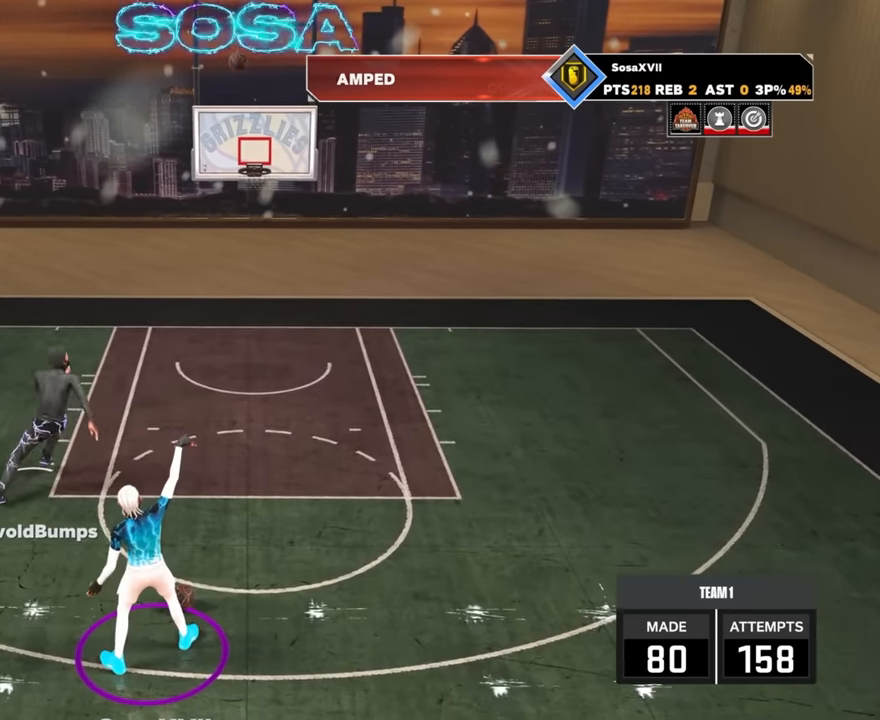
{"buttons": ["R2"], "left_stick": "center", "right_stick": "center", "events": [[83, "R2", "down"]]}
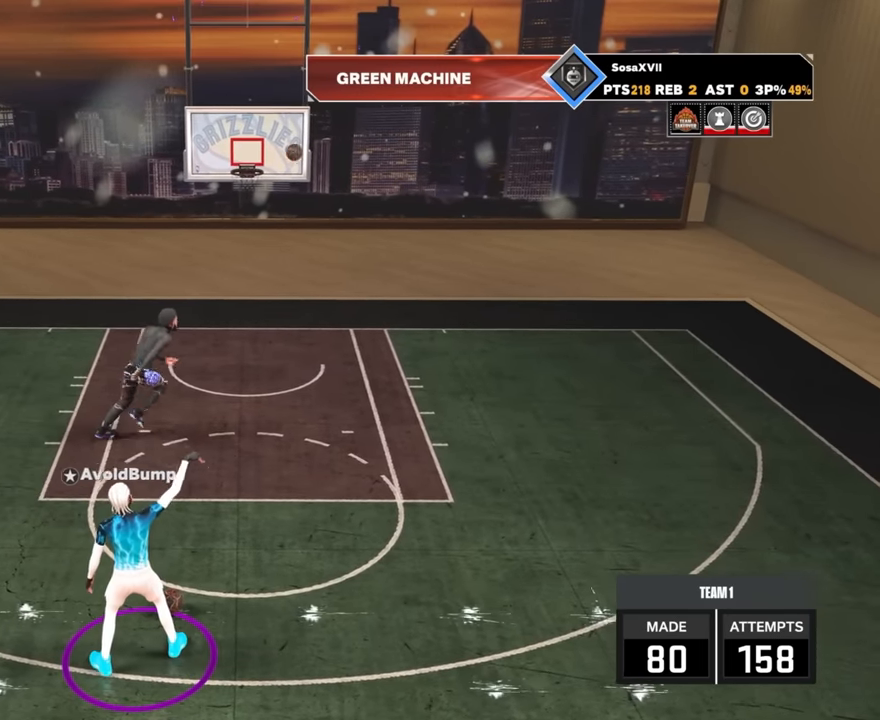
{"buttons": [], "left_stick": "center", "right_stick": "center", "events": [[283, "R2", "up"]]}
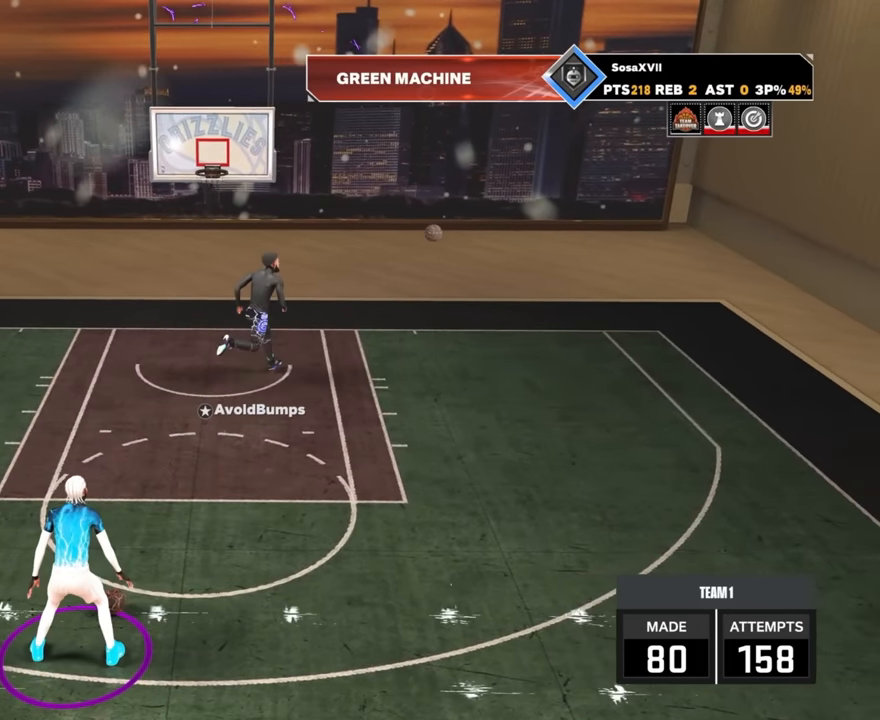
{"buttons": [], "left_stick": "center", "right_stick": "center", "events": []}
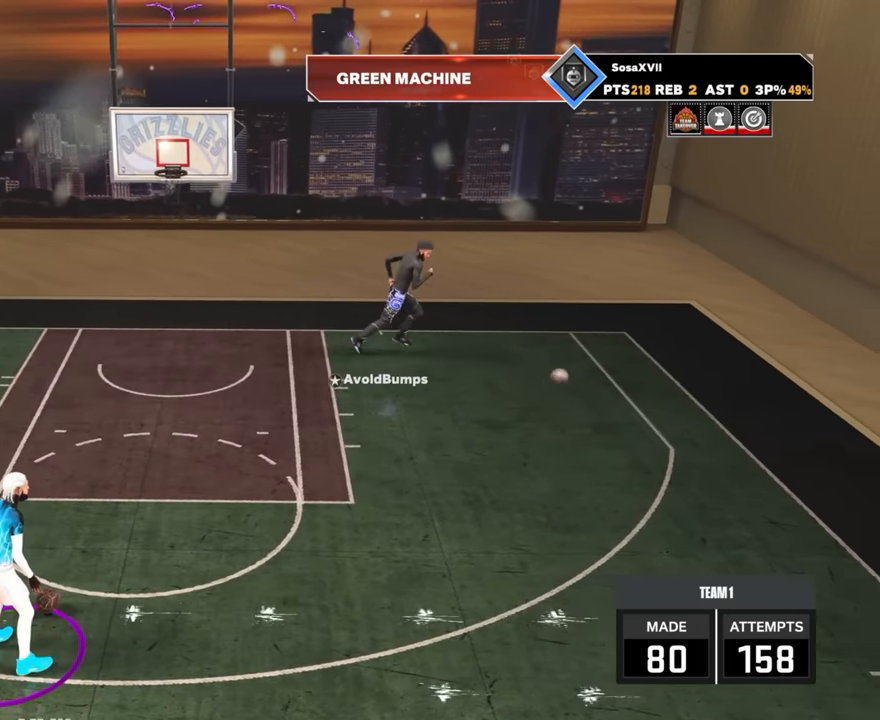
{"buttons": [], "left_stick": "center", "right_stick": "center", "events": []}
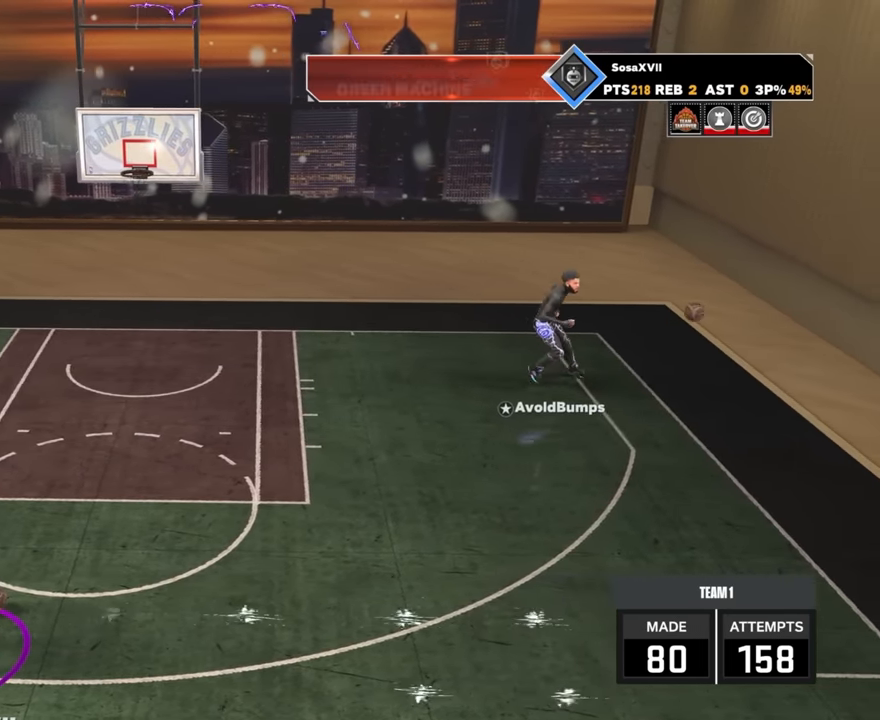
{"buttons": [], "left_stick": "center", "right_stick": "center", "events": []}